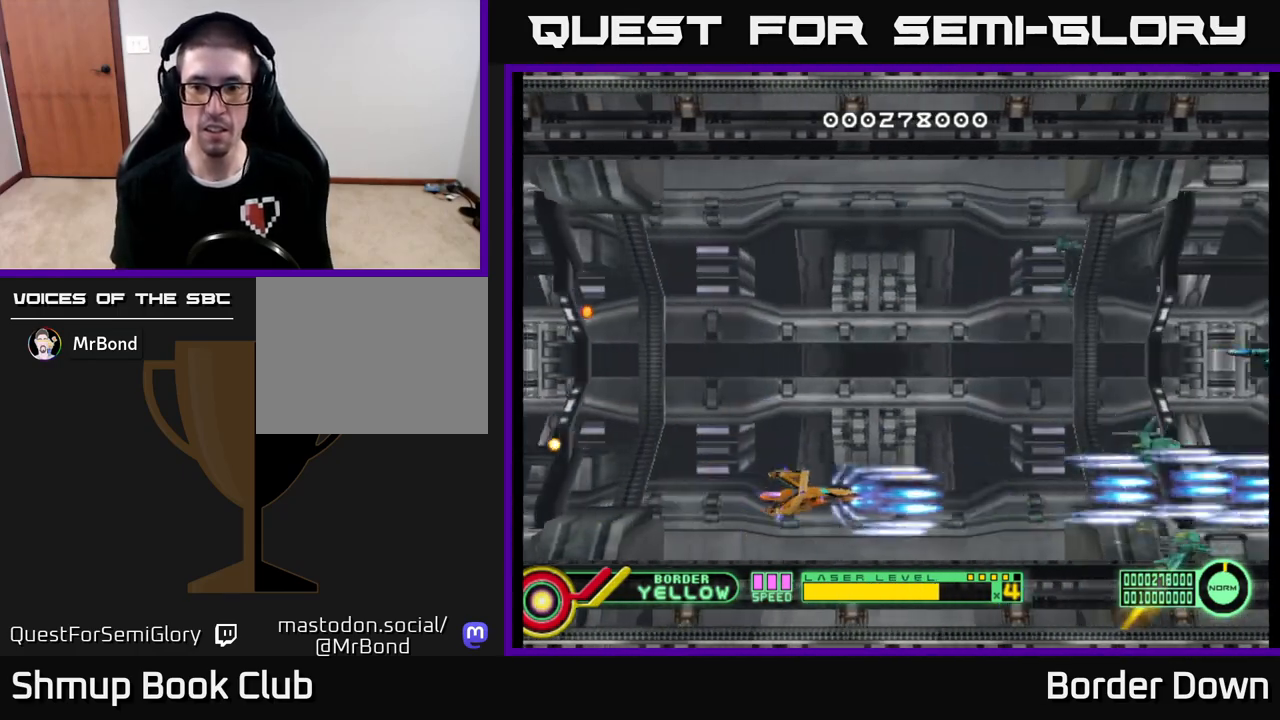
Gameplay with a controller (Xbox layout); each line is a JSON object with the inputs held at the frame after it. "events" lists button and stick changes between this image and that frame as [ms after this image, input, new state], when the widget could be followed in between.
{"buttons": ["A"], "left_stick": "center", "right_stick": "center", "events": [[83, "DPAD_UP", "up"], [100, "DPAD_LEFT", "up"], [167, "DPAD_UP", "down"], [200, "DPAD_UP", "up"], [250, "DPAD_DOWN", "down"], [417, "DPAD_DOWN", "up"]]}
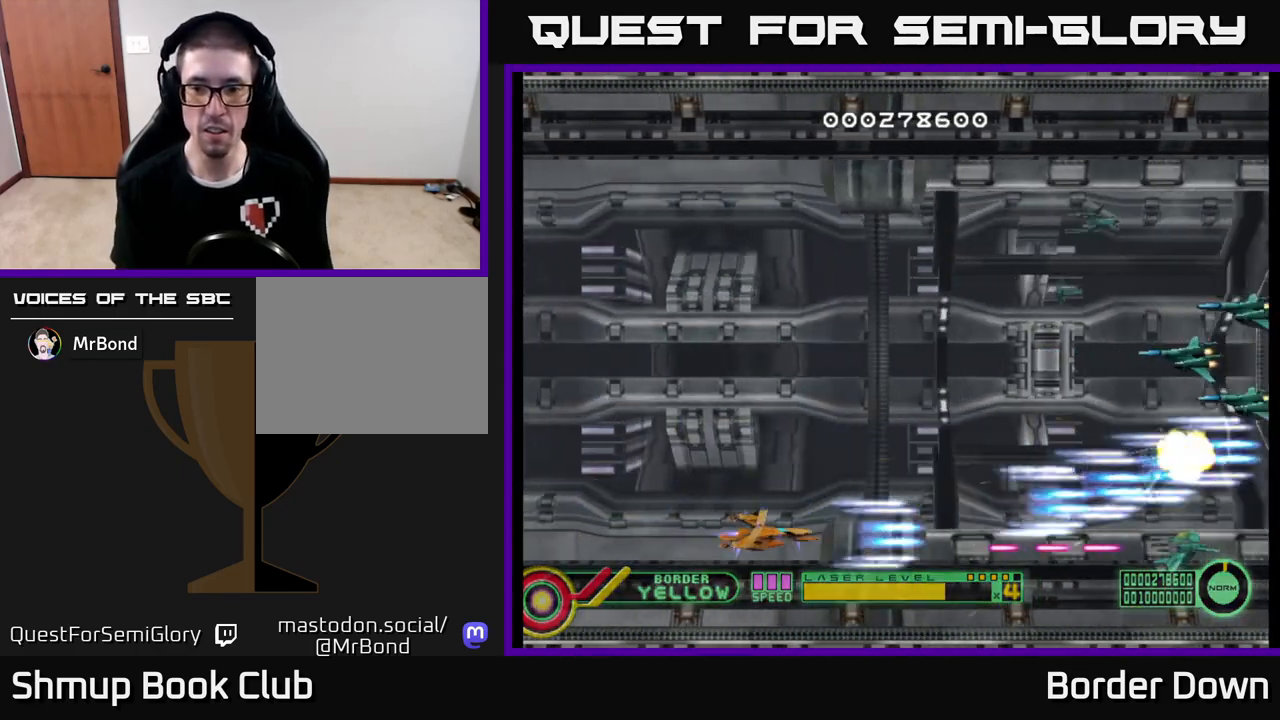
{"buttons": ["A", "DPAD_UP"], "left_stick": "center", "right_stick": "center", "events": [[117, "DPAD_LEFT", "down"], [217, "DPAD_UP", "down"], [267, "DPAD_LEFT", "up"]]}
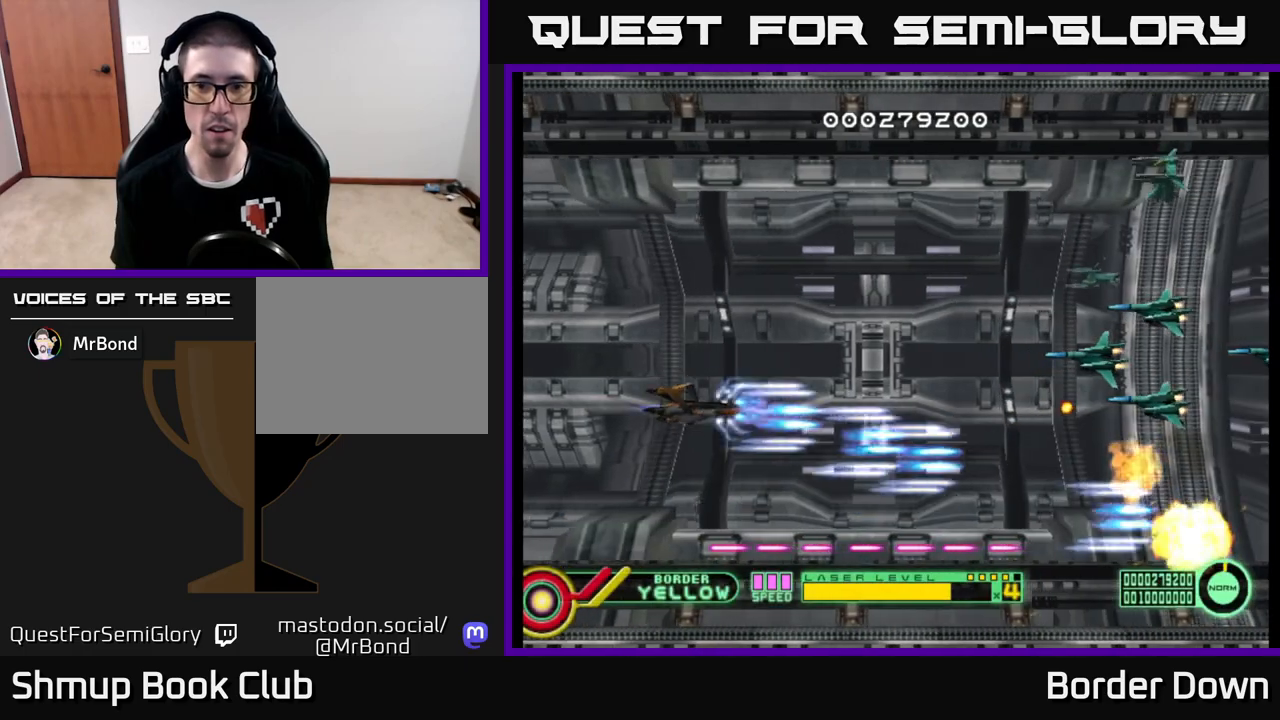
{"buttons": ["A", "DPAD_LEFT"], "left_stick": "center", "right_stick": "center", "events": [[33, "DPAD_RIGHT", "down"], [183, "DPAD_RIGHT", "up"], [500, "DPAD_LEFT", "down"], [500, "DPAD_UP", "up"]]}
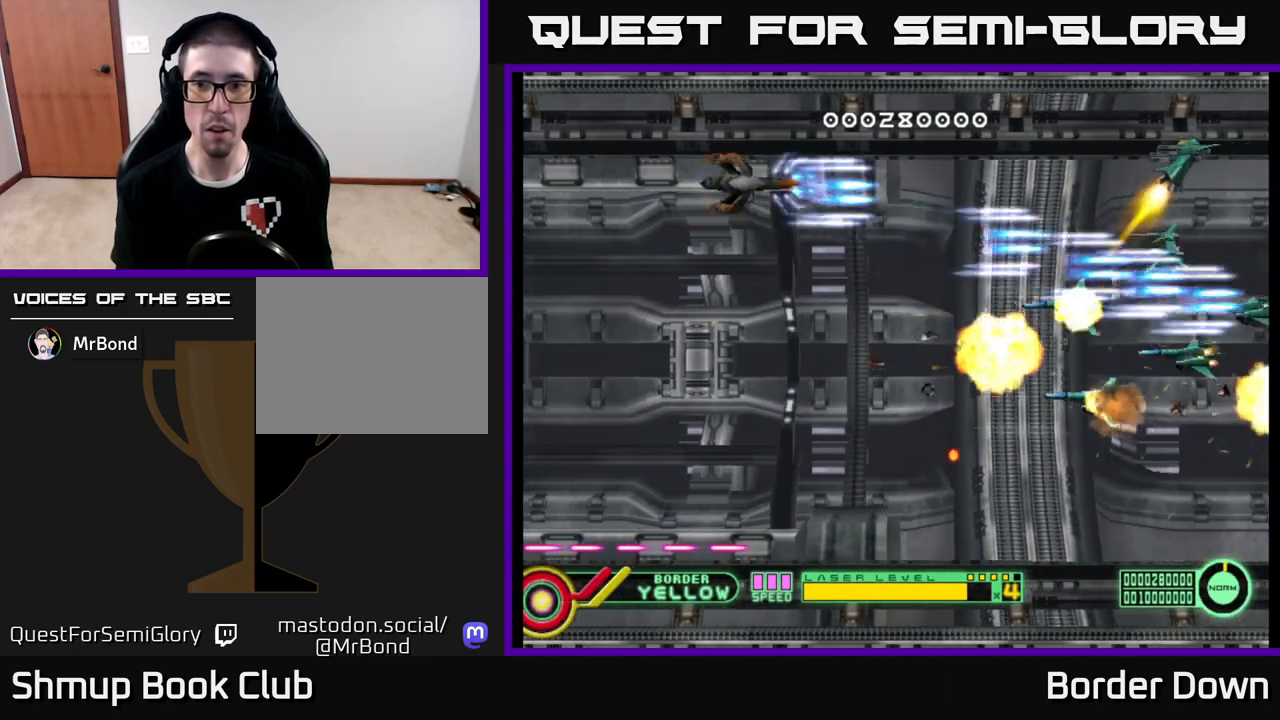
{"buttons": ["A", "DPAD_UP", "DPAD_LEFT"], "left_stick": "center", "right_stick": "center", "events": [[33, "DPAD_DOWN", "down"], [100, "DPAD_LEFT", "up"], [333, "DPAD_DOWN", "up"], [350, "DPAD_LEFT", "down"], [350, "DPAD_UP", "down"]]}
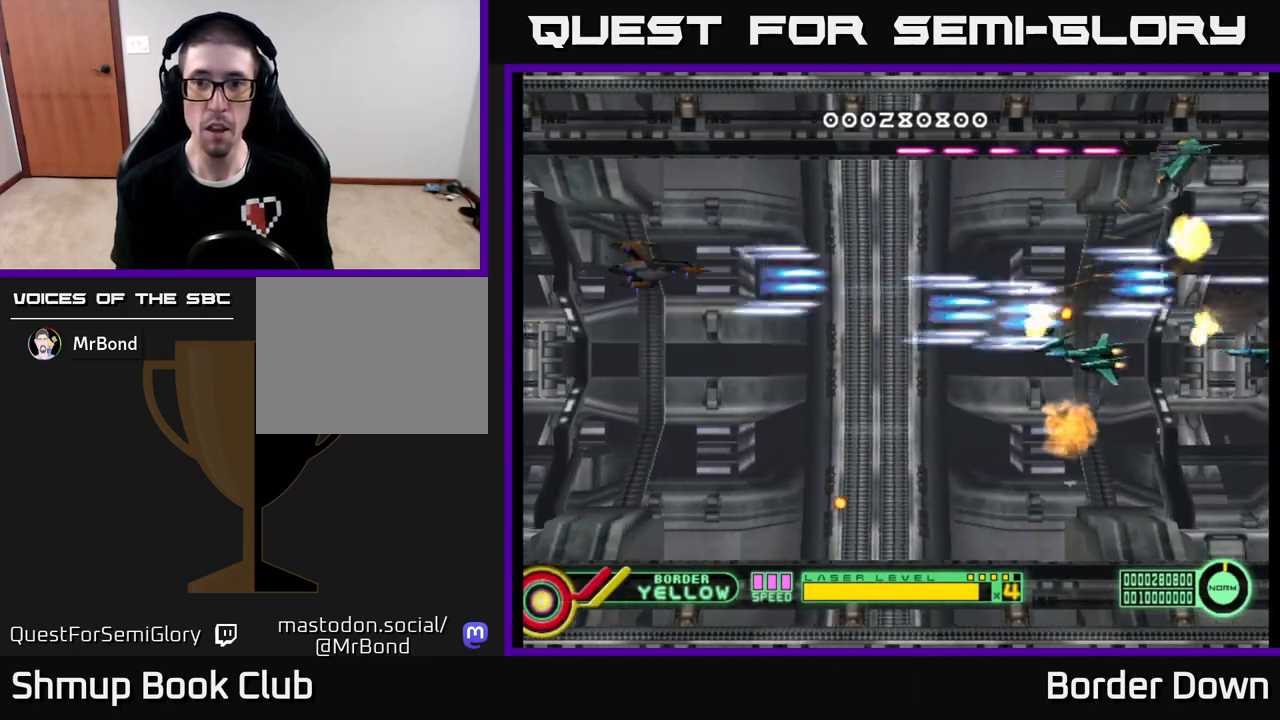
{"buttons": ["A", "DPAD_DOWN"], "left_stick": "center", "right_stick": "center", "events": [[117, "DPAD_UP", "up"], [133, "DPAD_DOWN", "down"], [200, "DPAD_LEFT", "up"]]}
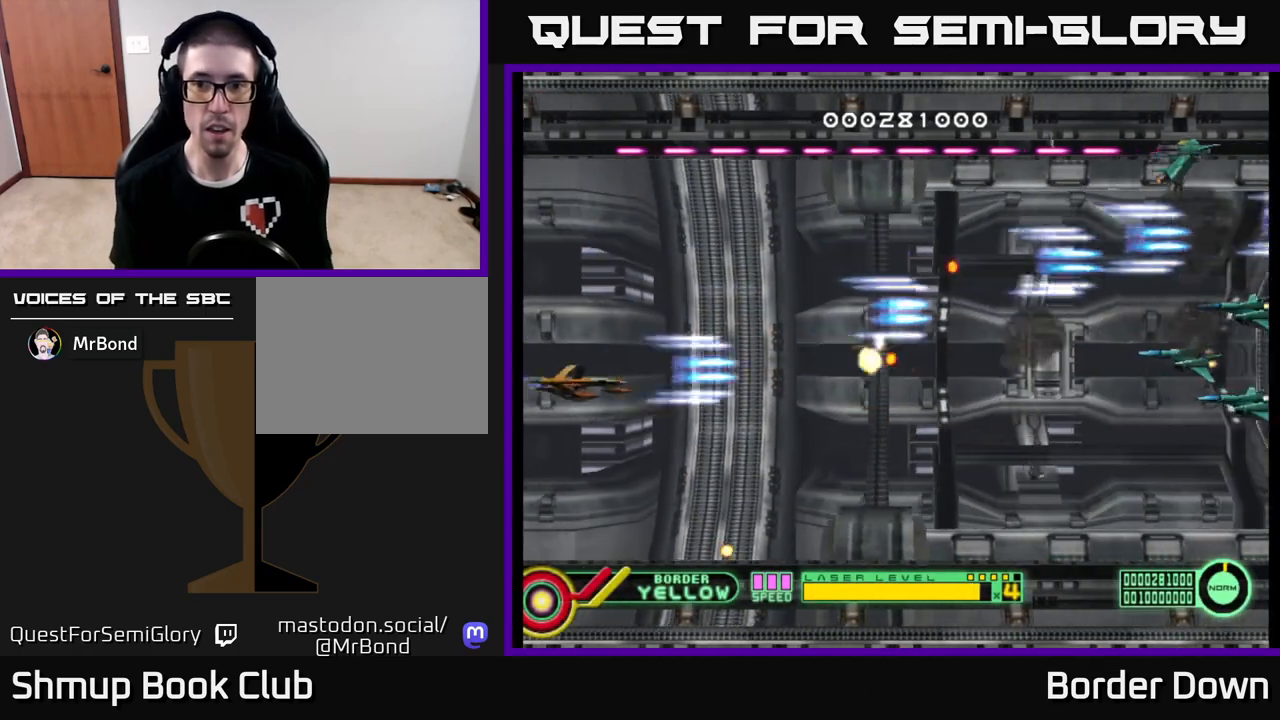
{"buttons": ["A", "DPAD_UP"], "left_stick": "center", "right_stick": "center", "events": [[133, "DPAD_DOWN", "up"], [150, "DPAD_LEFT", "down"], [167, "DPAD_UP", "down"], [400, "DPAD_LEFT", "up"]]}
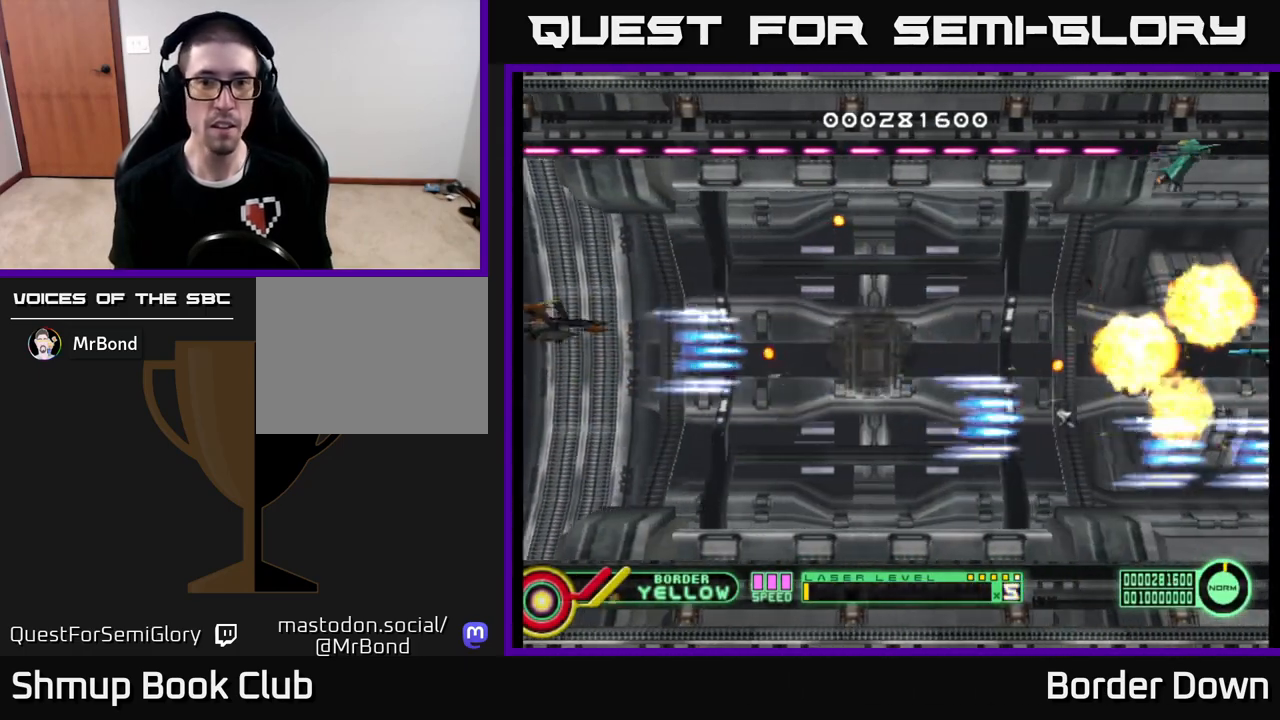
{"buttons": ["A"], "left_stick": "center", "right_stick": "center", "events": [[117, "DPAD_RIGHT", "down"], [183, "DPAD_UP", "up"], [233, "DPAD_DOWN", "down"], [333, "DPAD_DOWN", "up"], [350, "DPAD_RIGHT", "up"]]}
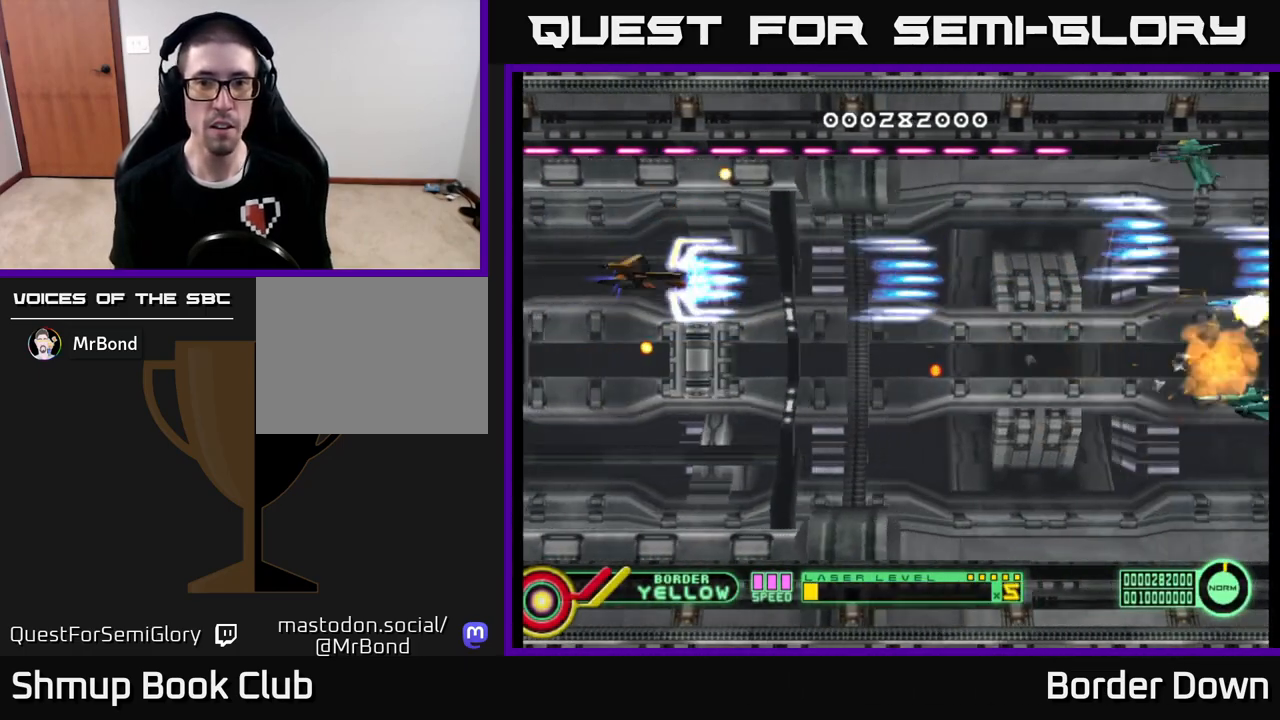
{"buttons": ["A"], "left_stick": "center", "right_stick": "center", "events": [[17, "DPAD_RIGHT", "down"], [183, "DPAD_UP", "down"], [233, "DPAD_RIGHT", "up"], [350, "DPAD_UP", "up"]]}
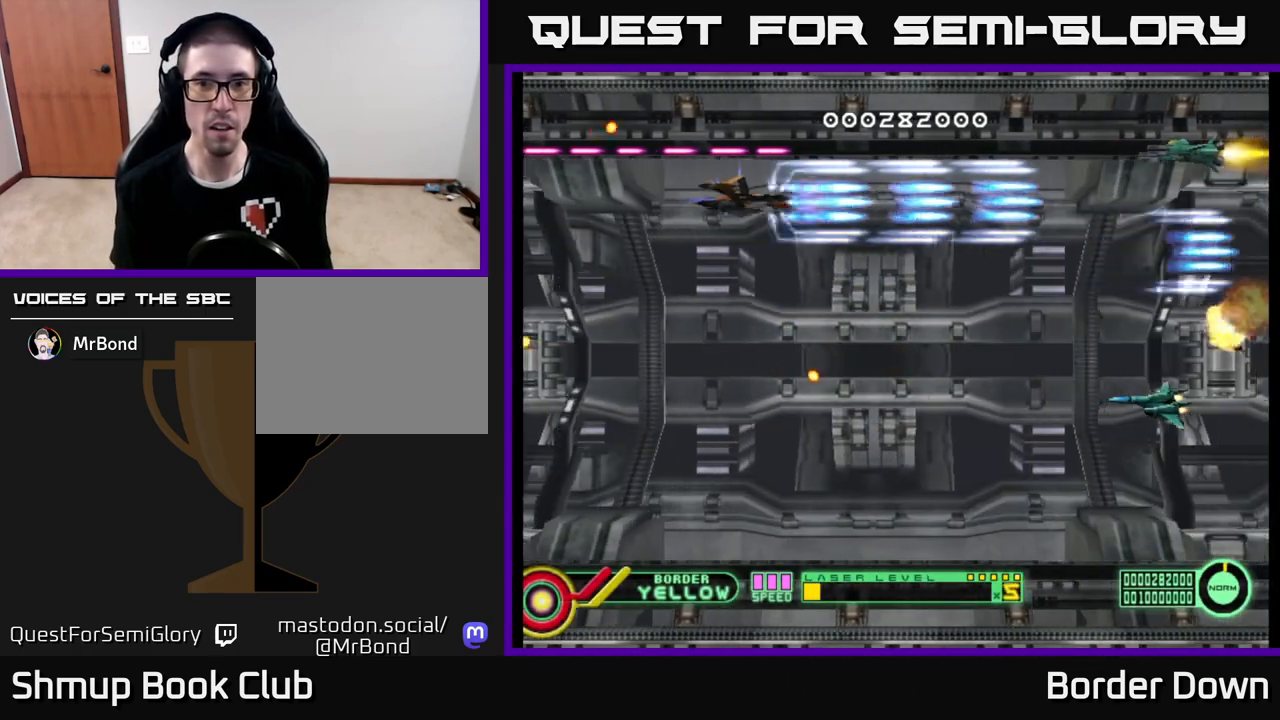
{"buttons": ["A", "DPAD_DOWN"], "left_stick": "center", "right_stick": "center", "events": [[333, "DPAD_DOWN", "down"], [350, "DPAD_RIGHT", "down"], [450, "DPAD_RIGHT", "up"]]}
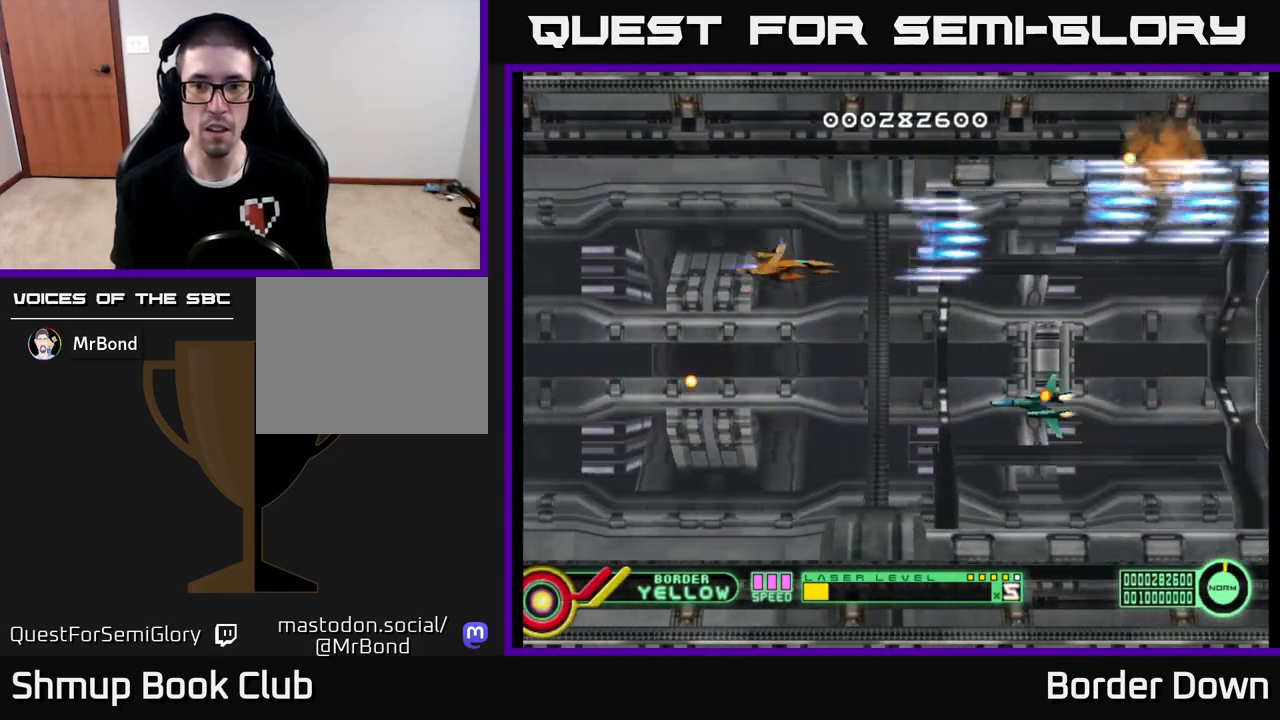
{"buttons": ["A", "DPAD_UP", "DPAD_LEFT"], "left_stick": "center", "right_stick": "center", "events": [[283, "DPAD_DOWN", "up"], [283, "DPAD_LEFT", "down"], [500, "DPAD_UP", "down"]]}
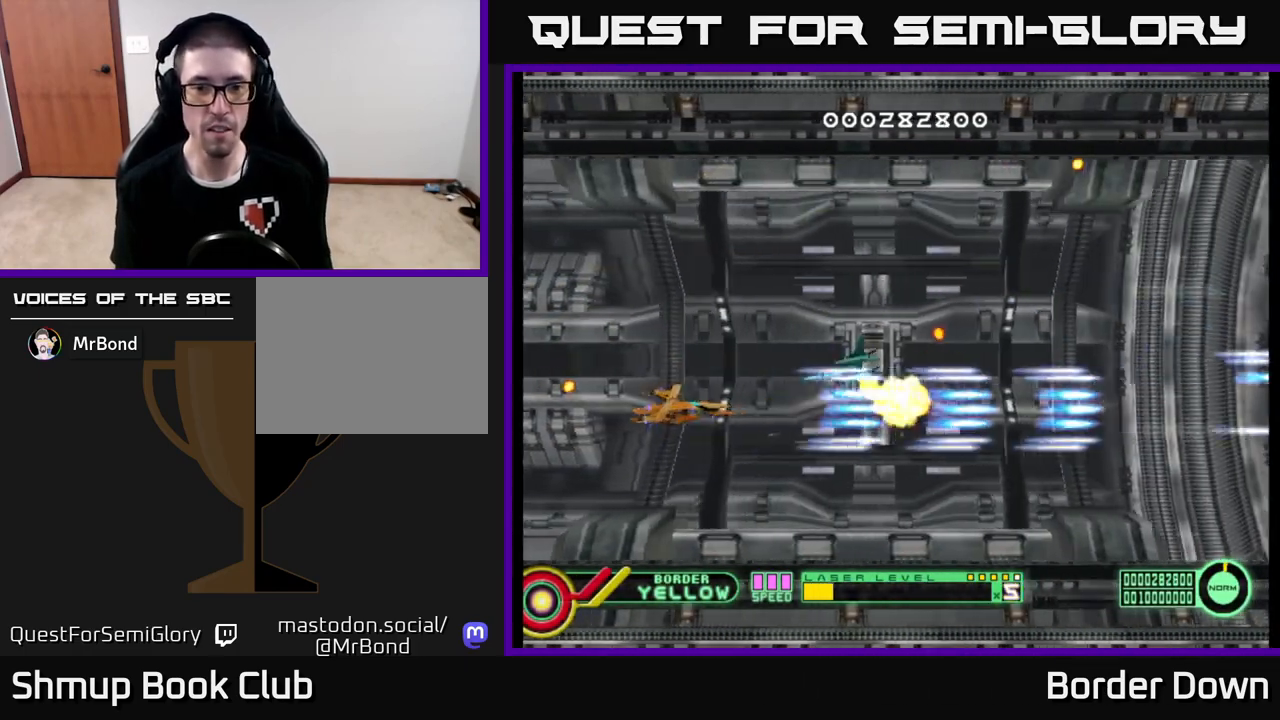
{"buttons": ["A", "DPAD_DOWN"], "left_stick": "center", "right_stick": "center", "events": [[17, "DPAD_LEFT", "up"], [183, "DPAD_UP", "up"], [233, "DPAD_DOWN", "down"]]}
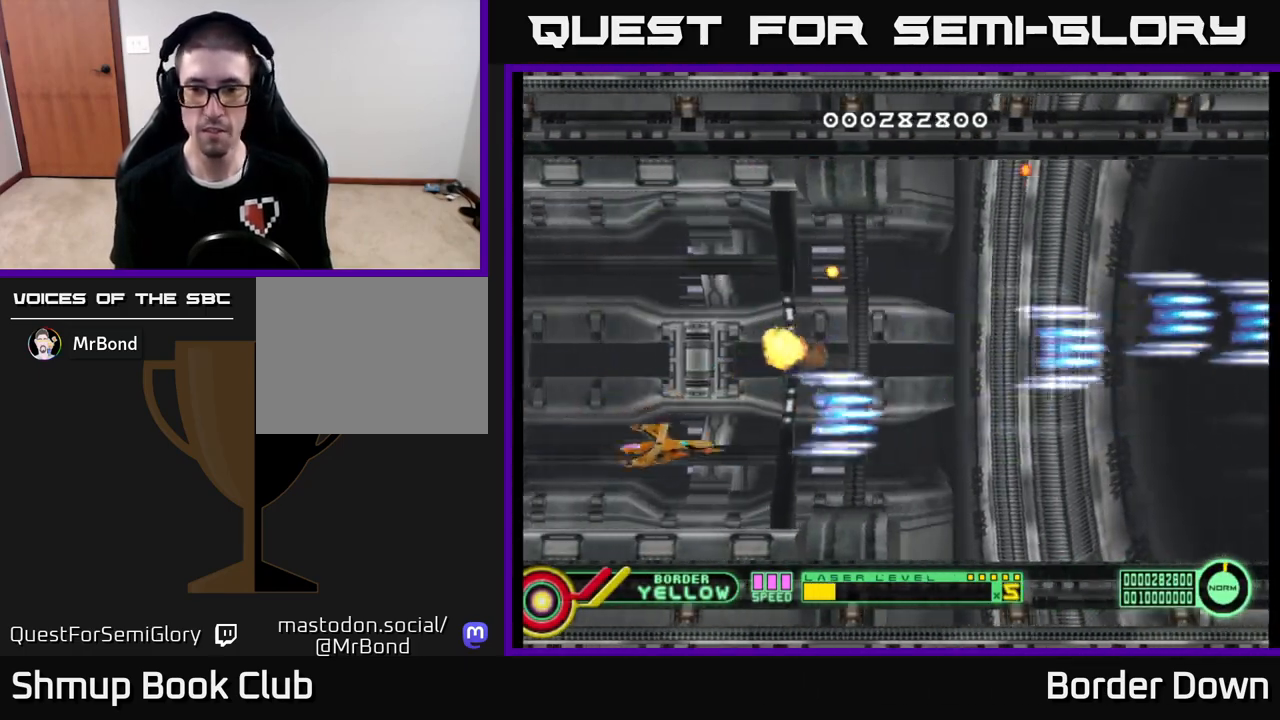
{"buttons": ["A", "DPAD_UP"], "left_stick": "center", "right_stick": "center", "events": [[33, "DPAD_RIGHT", "down"], [183, "DPAD_DOWN", "up"], [333, "DPAD_UP", "down"], [450, "DPAD_RIGHT", "up"]]}
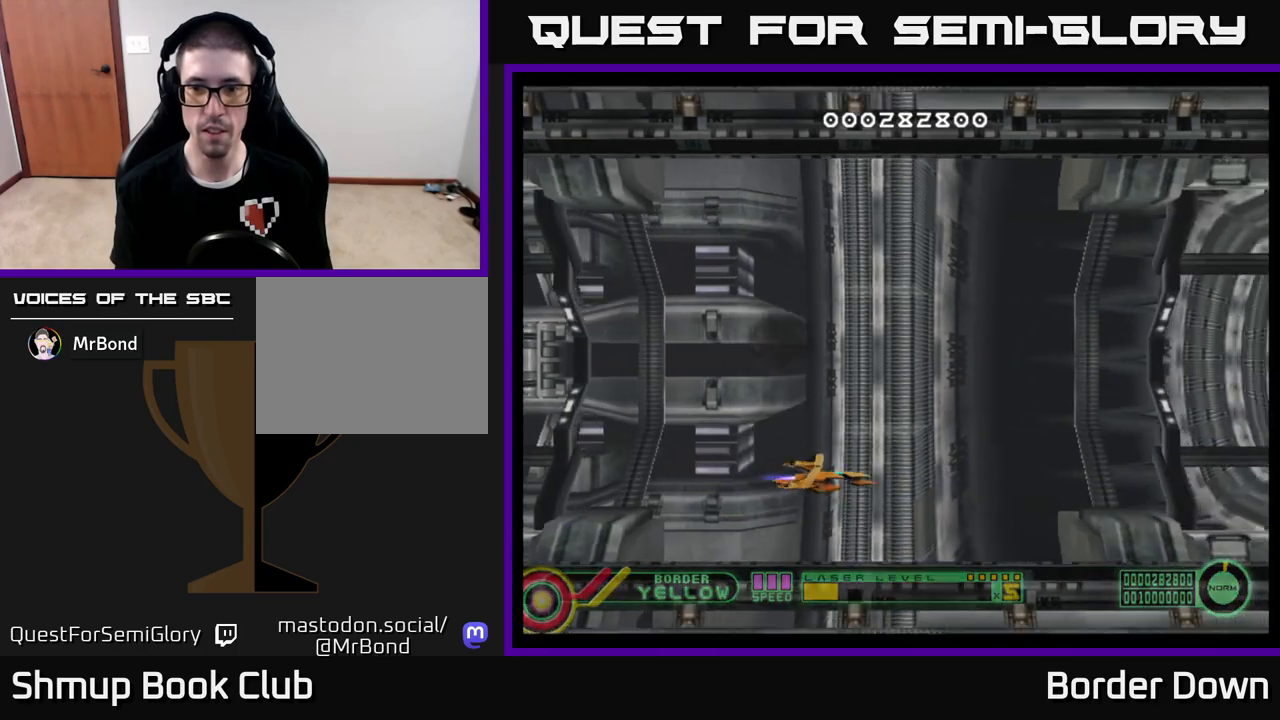
{"buttons": ["A"], "left_stick": "center", "right_stick": "center", "events": [[117, "DPAD_UP", "up"]]}
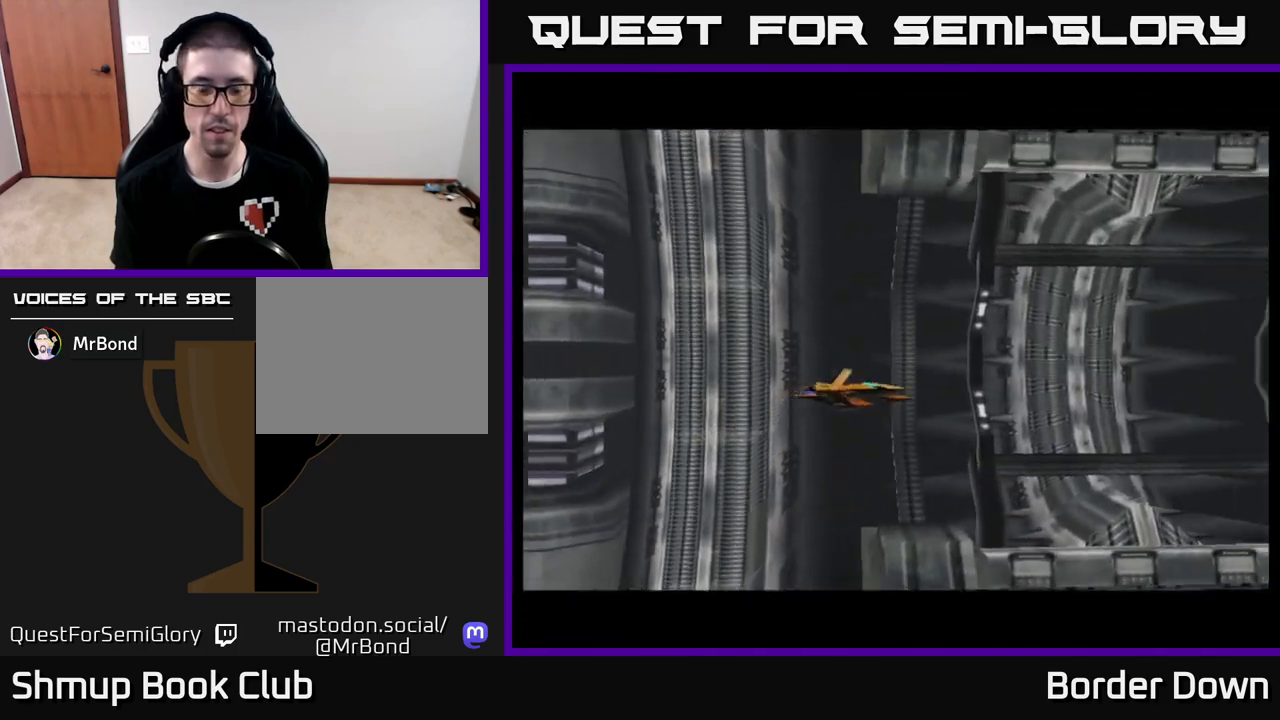
{"buttons": [], "left_stick": "center", "right_stick": "center", "events": [[50, "A", "up"], [150, "A", "down"], [200, "A", "up"]]}
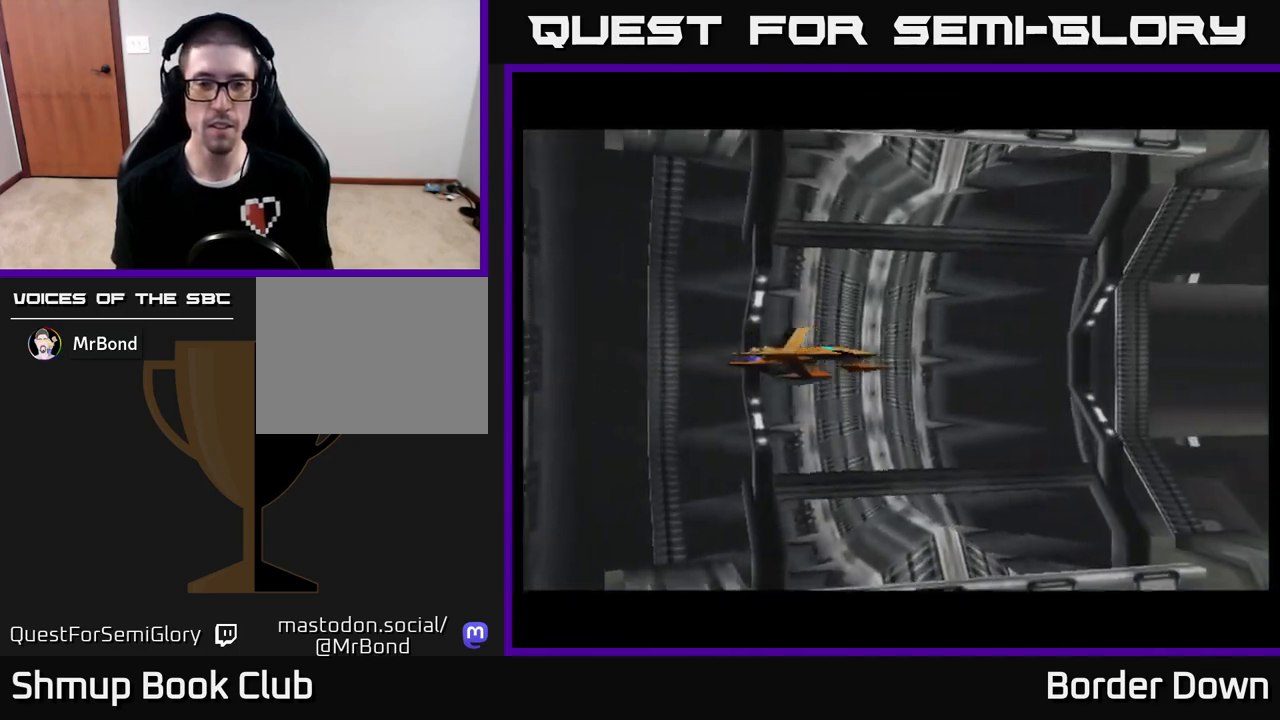
{"buttons": ["A"], "left_stick": "center", "right_stick": "center", "events": [[50, "START", "down"], [217, "START", "up"], [433, "A", "down"]]}
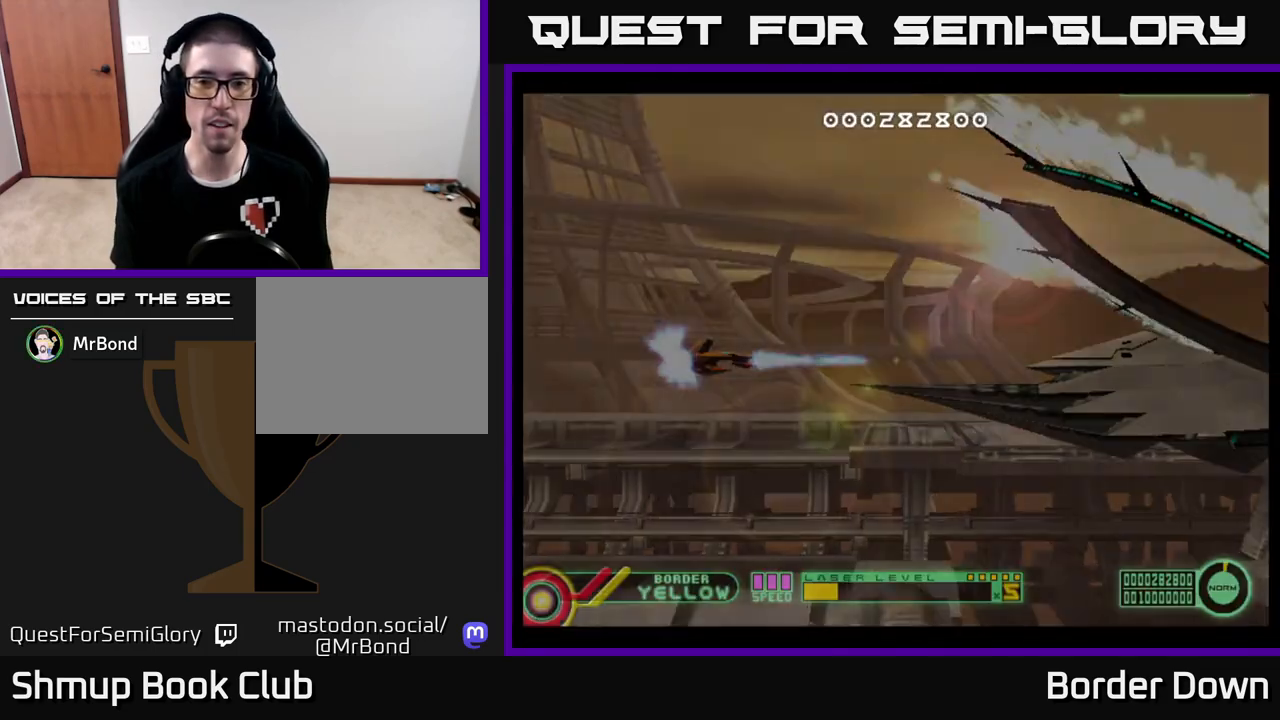
{"buttons": ["A"], "left_stick": "center", "right_stick": "center", "events": [[50, "A", "up"], [100, "A", "down"]]}
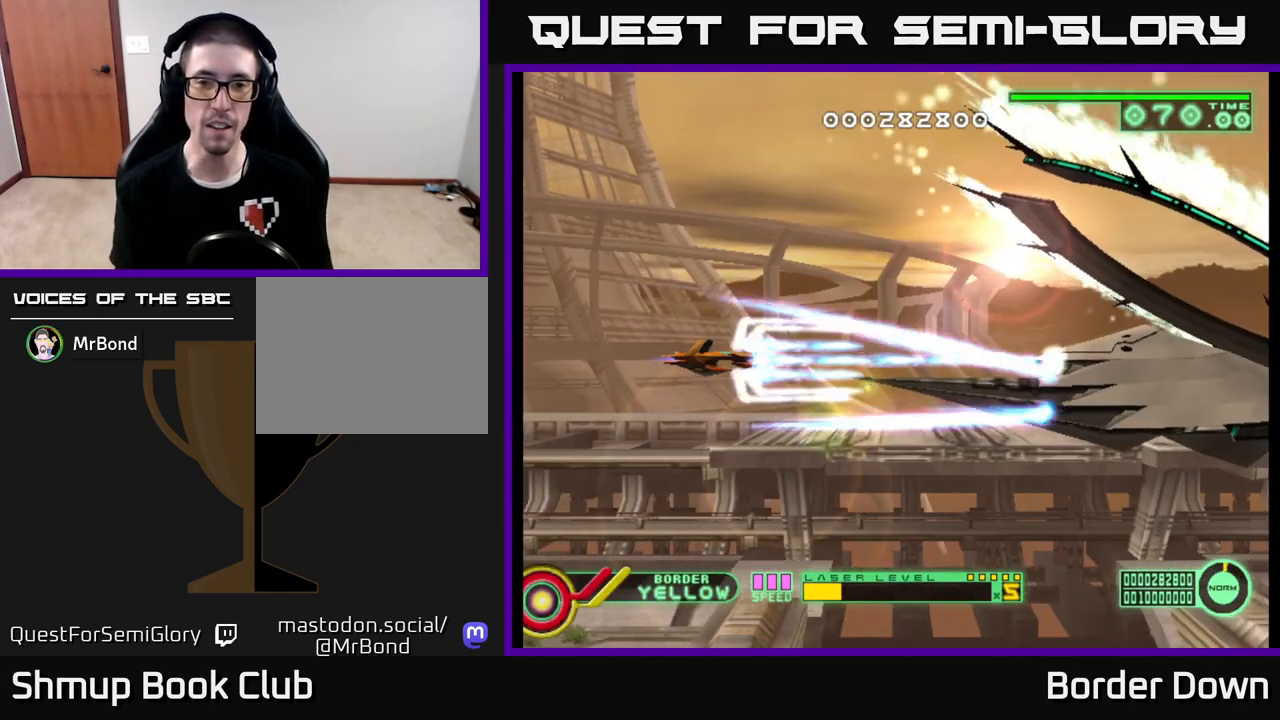
{"buttons": ["A"], "left_stick": "center", "right_stick": "center", "events": [[117, "DPAD_DOWN", "down"], [167, "DPAD_RIGHT", "down"], [200, "DPAD_DOWN", "up"], [300, "DPAD_RIGHT", "up"]]}
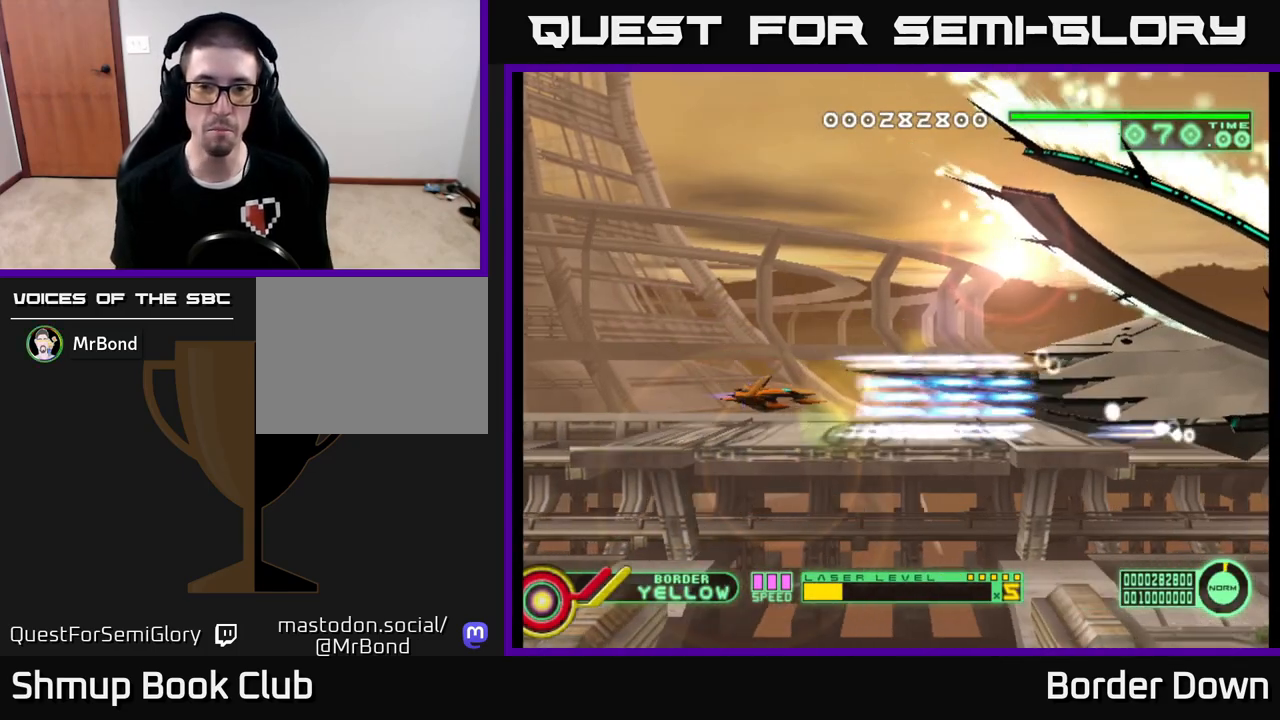
{"buttons": ["A"], "left_stick": "center", "right_stick": "center", "events": [[83, "DPAD_UP", "down"], [167, "DPAD_UP", "up"]]}
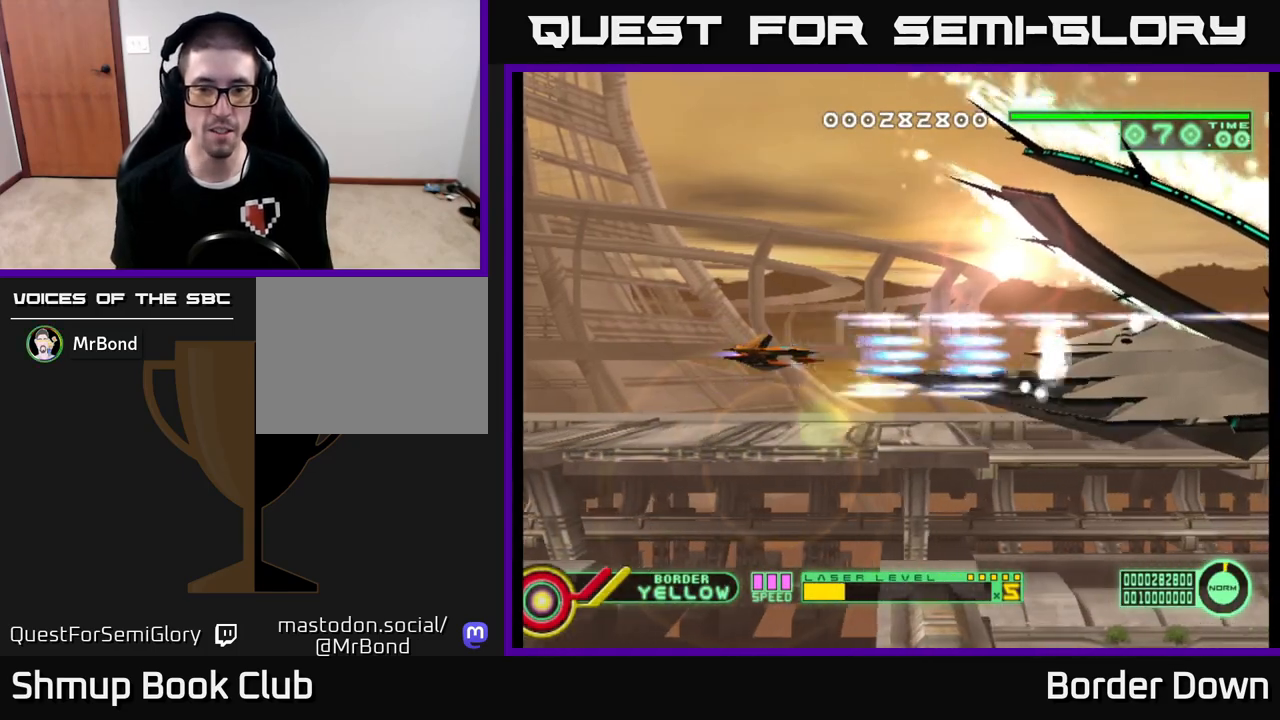
{"buttons": ["A"], "left_stick": "center", "right_stick": "center", "events": [[150, "DPAD_LEFT", "down"], [300, "DPAD_LEFT", "up"]]}
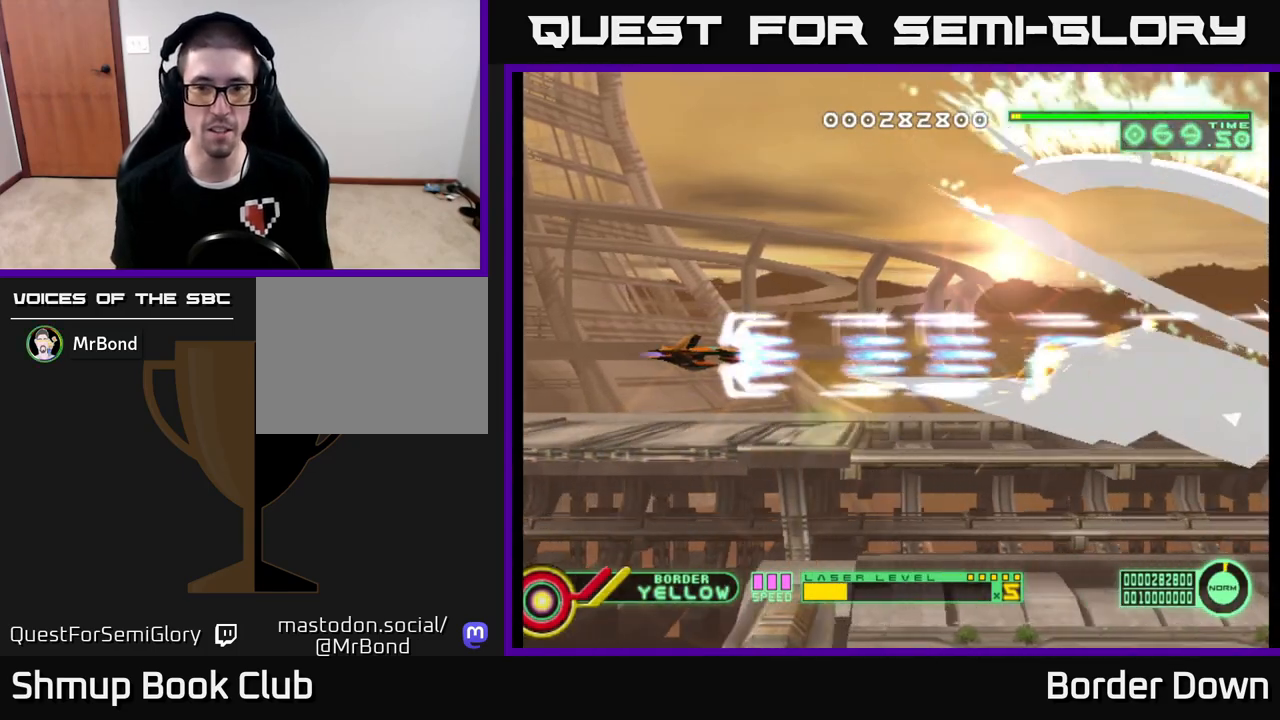
{"buttons": ["A", "DPAD_DOWN"], "left_stick": "center", "right_stick": "center", "events": [[433, "DPAD_DOWN", "down"]]}
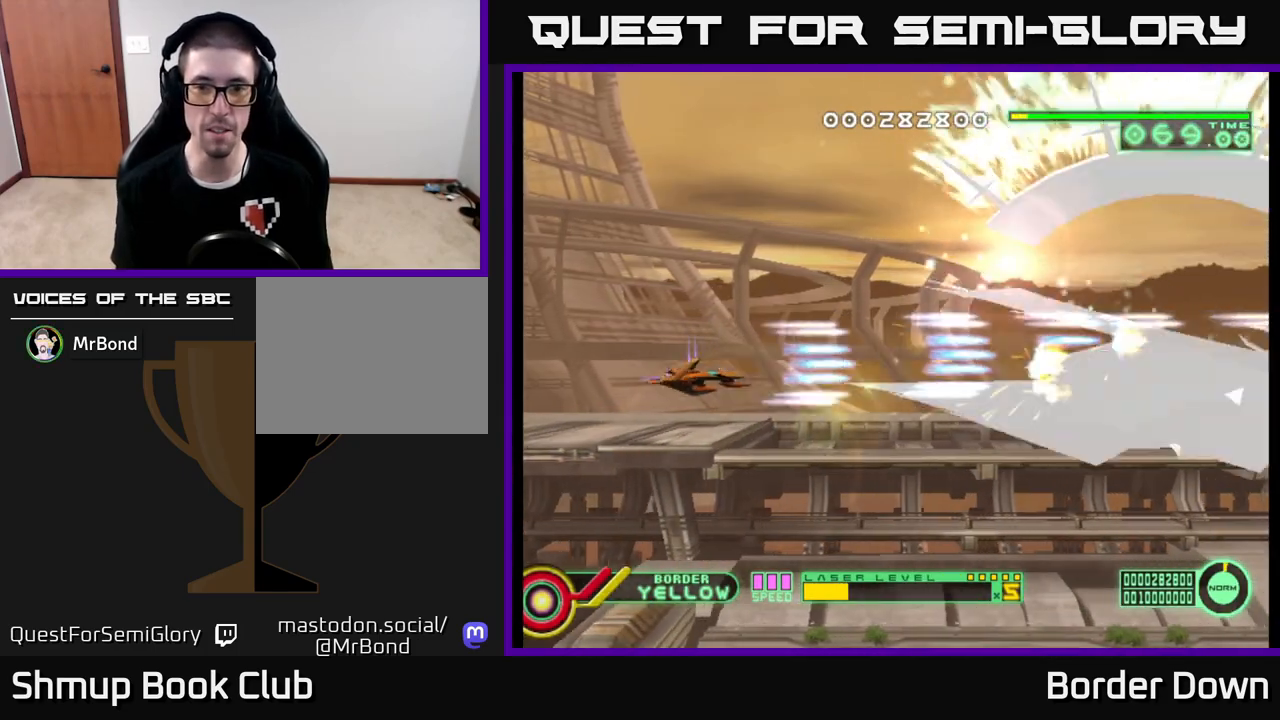
{"buttons": ["A"], "left_stick": "center", "right_stick": "center", "events": [[17, "DPAD_DOWN", "up"]]}
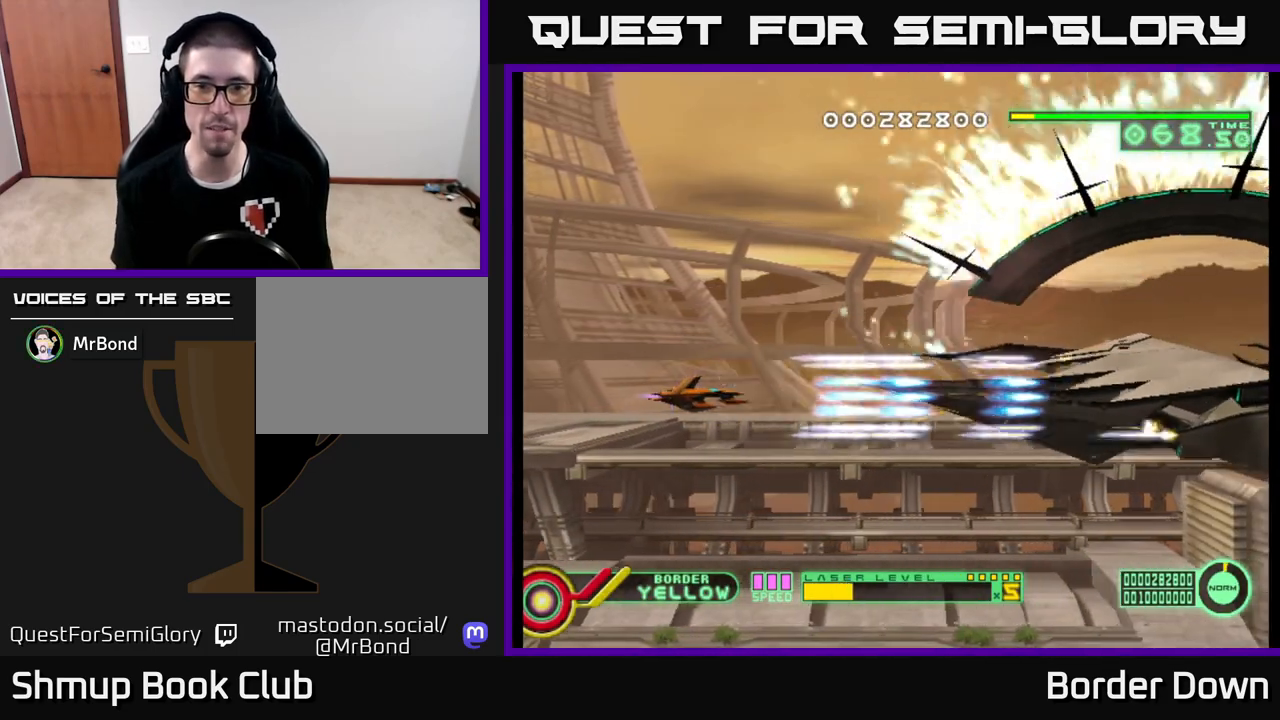
{"buttons": ["A"], "left_stick": "center", "right_stick": "center", "events": []}
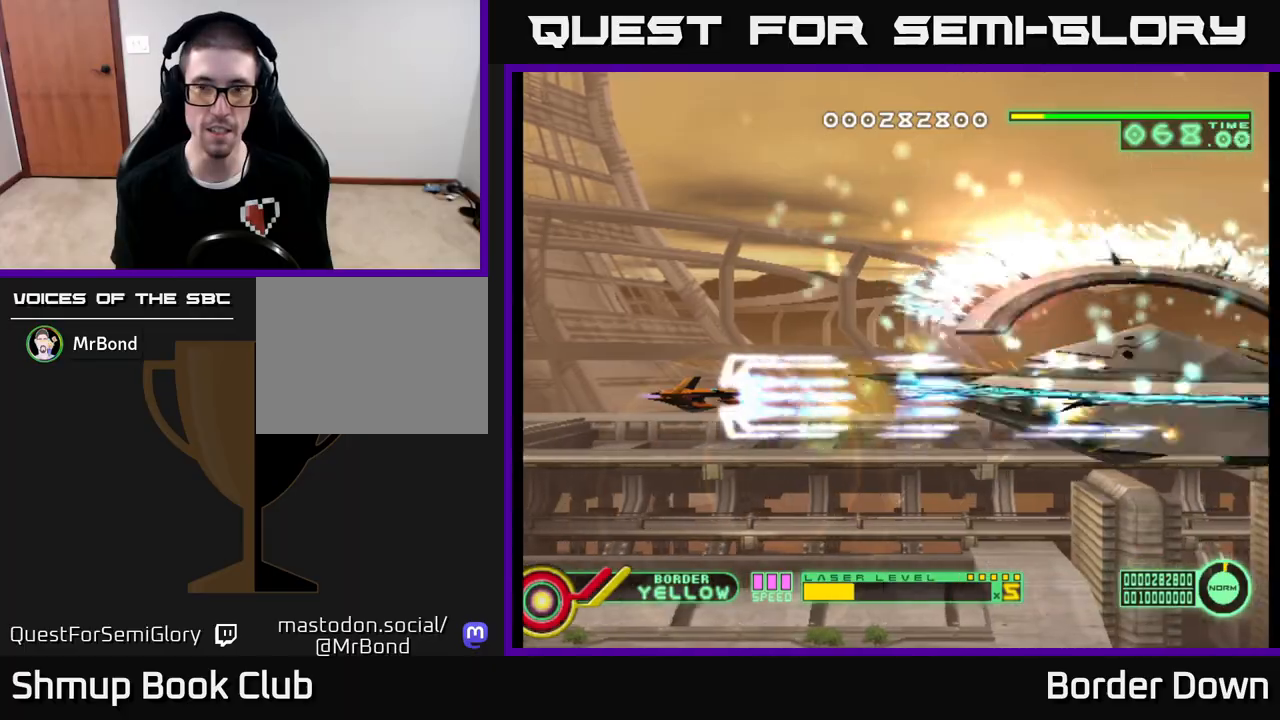
{"buttons": ["A"], "left_stick": "center", "right_stick": "center", "events": []}
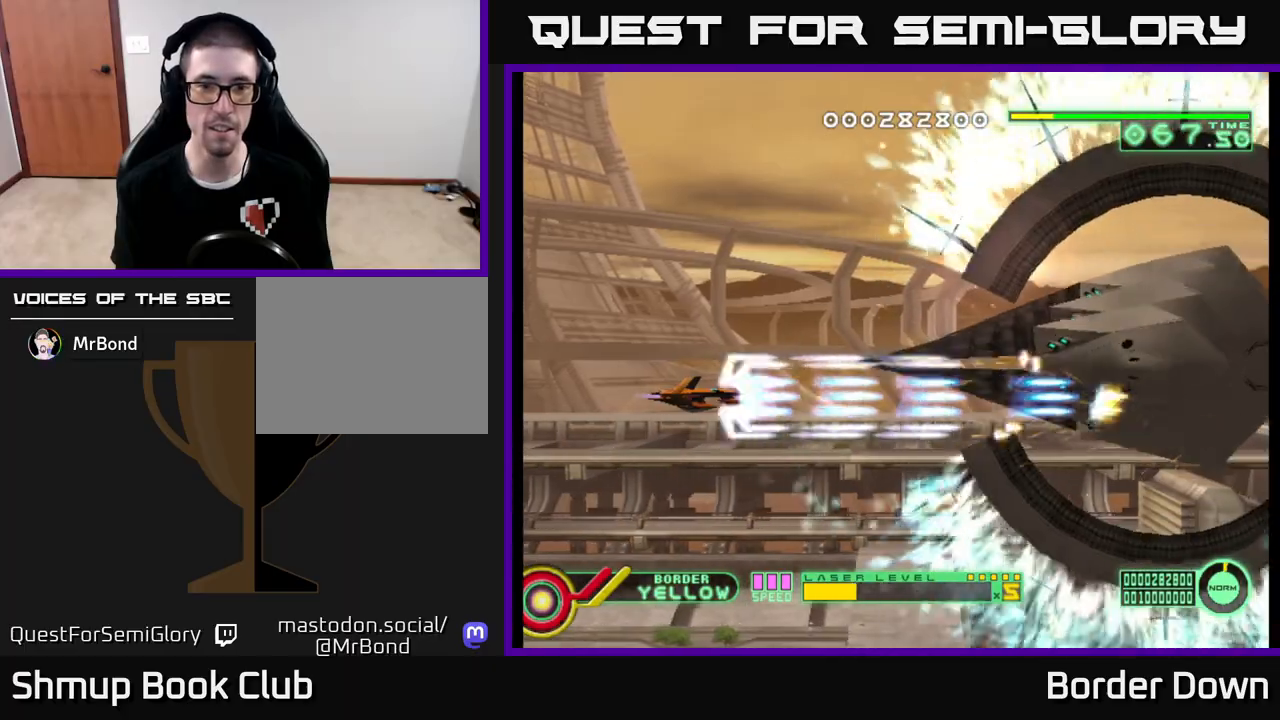
{"buttons": ["A", "X"], "left_stick": "center", "right_stick": "center", "events": [[483, "X", "down"]]}
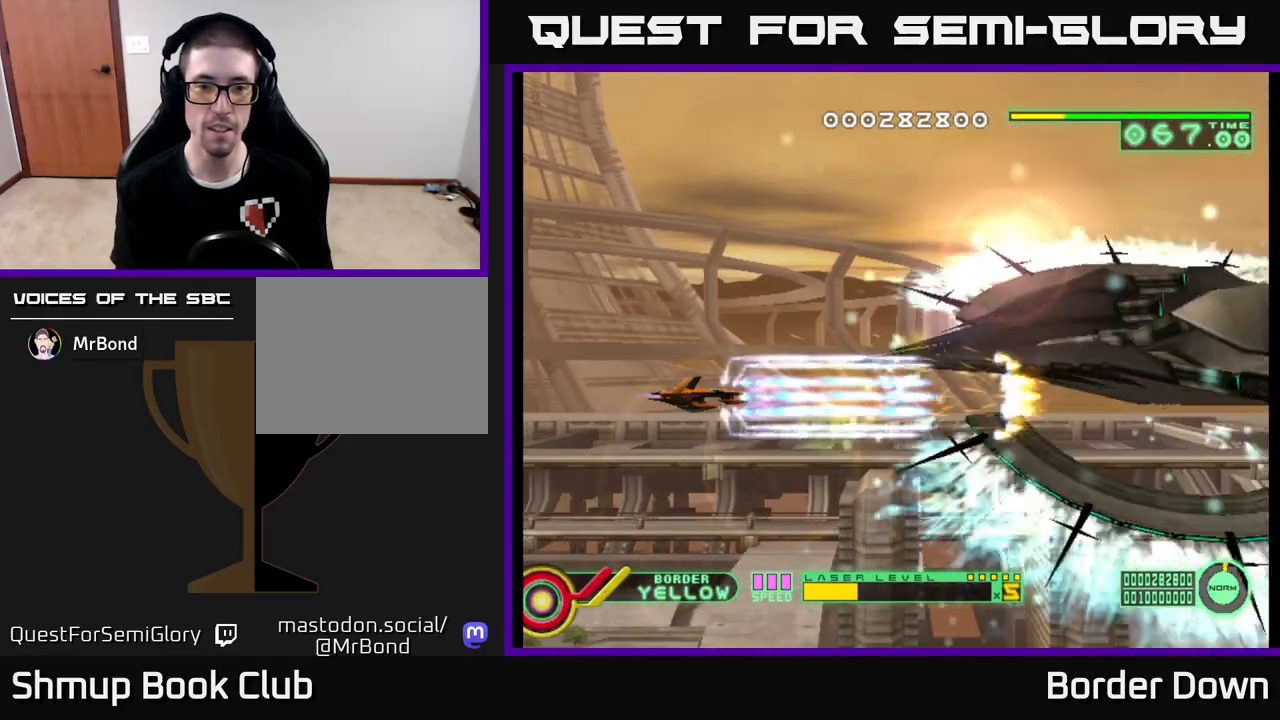
{"buttons": ["A", "DPAD_UP"], "left_stick": "center", "right_stick": "center", "events": [[83, "X", "up"], [267, "X", "down"], [350, "X", "up"], [417, "DPAD_UP", "down"]]}
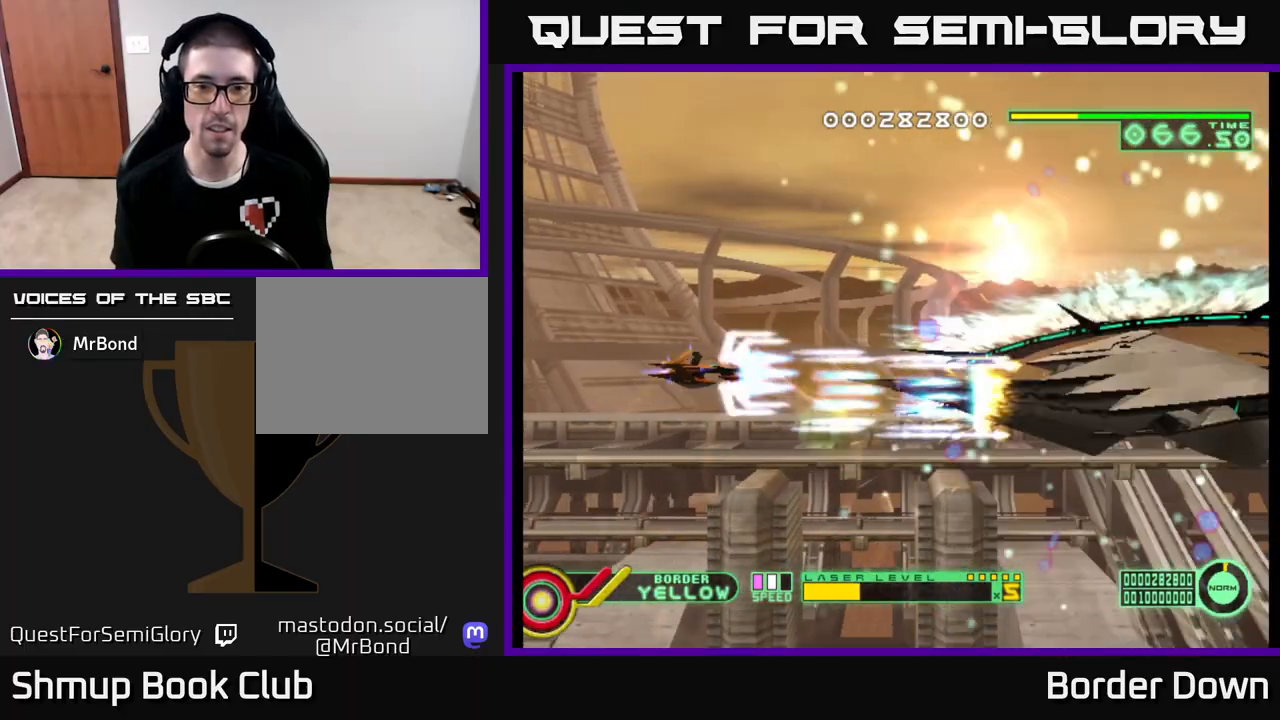
{"buttons": ["A", "DPAD_DOWN"], "left_stick": "center", "right_stick": "center", "events": [[17, "DPAD_UP", "up"], [417, "DPAD_DOWN", "down"]]}
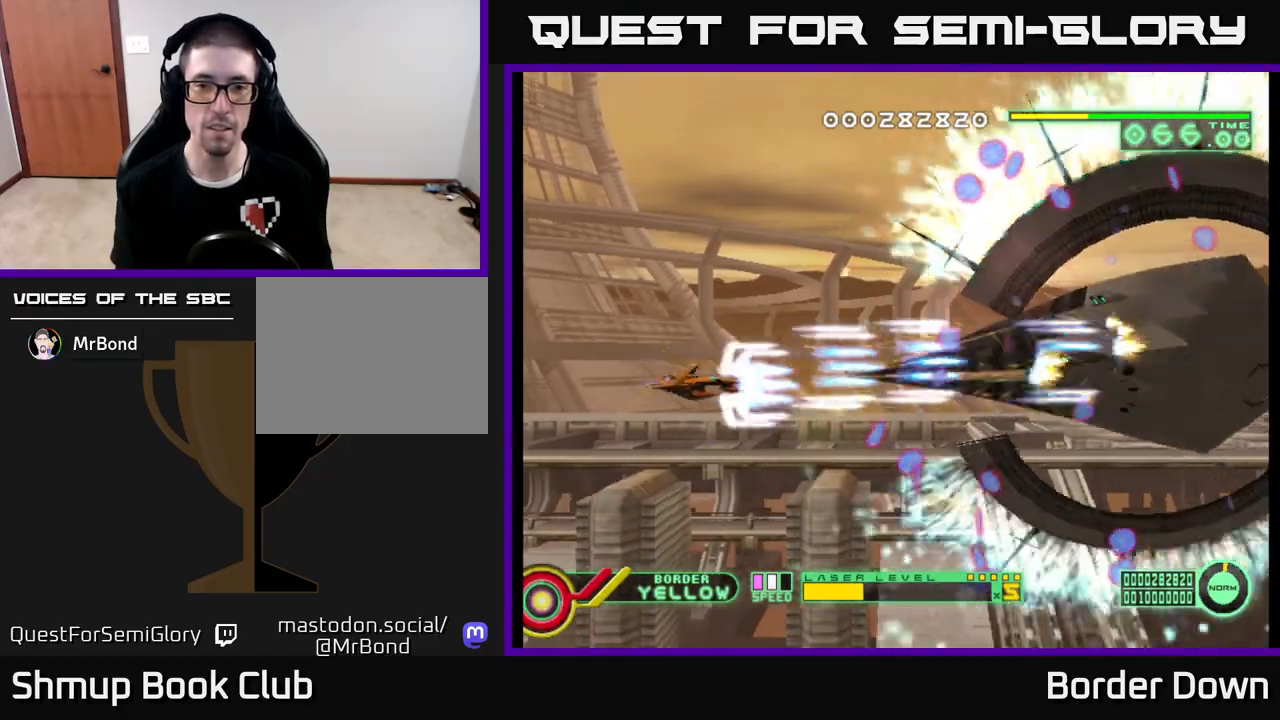
{"buttons": ["A", "DPAD_UP"], "left_stick": "center", "right_stick": "center", "events": [[317, "DPAD_DOWN", "up"], [317, "DPAD_LEFT", "down"], [350, "DPAD_UP", "down"], [450, "DPAD_LEFT", "up"]]}
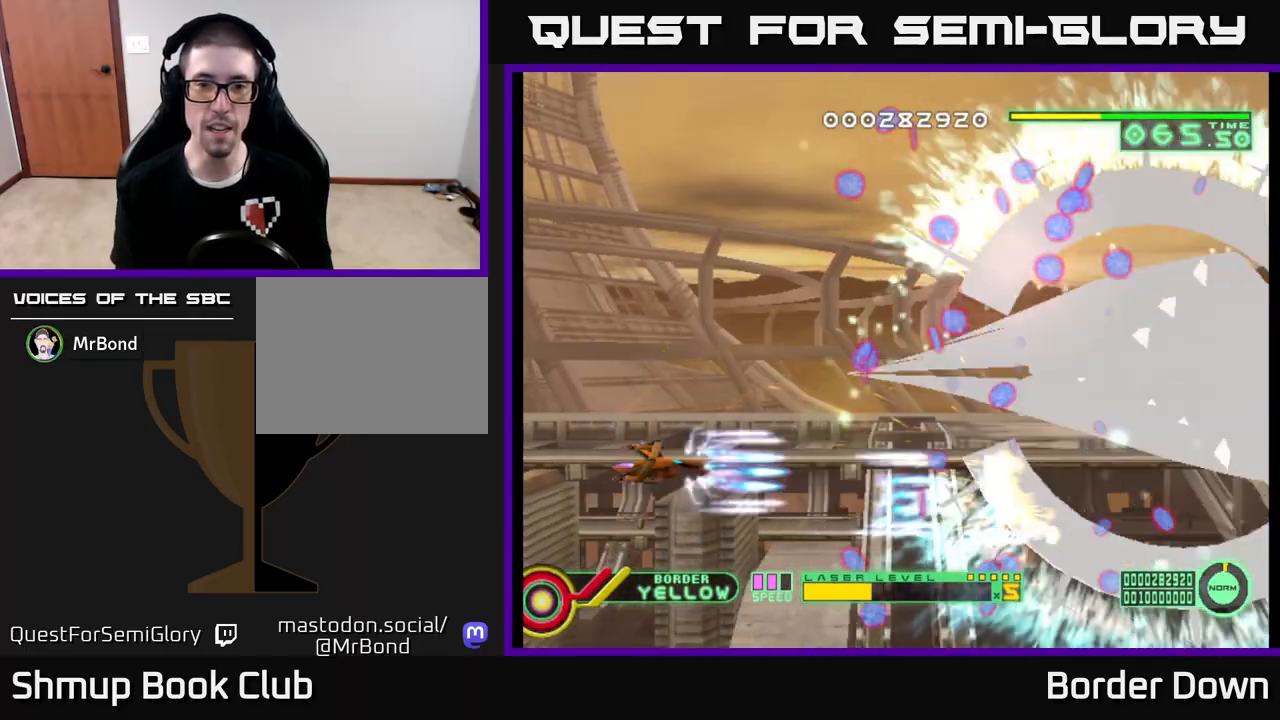
{"buttons": ["A", "DPAD_UP", "DPAD_LEFT"], "left_stick": "center", "right_stick": "center", "events": [[350, "DPAD_LEFT", "down"]]}
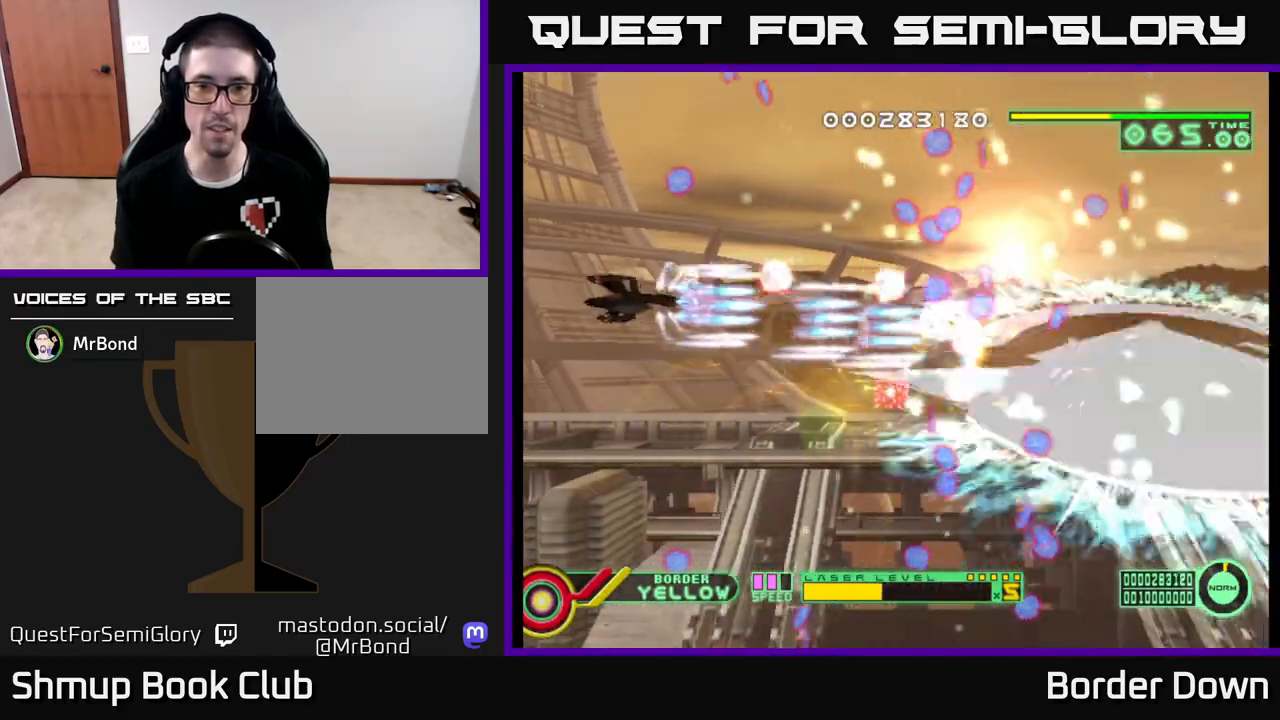
{"buttons": ["A", "DPAD_DOWN"], "left_stick": "center", "right_stick": "center", "events": [[67, "DPAD_UP", "up"], [83, "DPAD_LEFT", "up"], [100, "DPAD_DOWN", "down"]]}